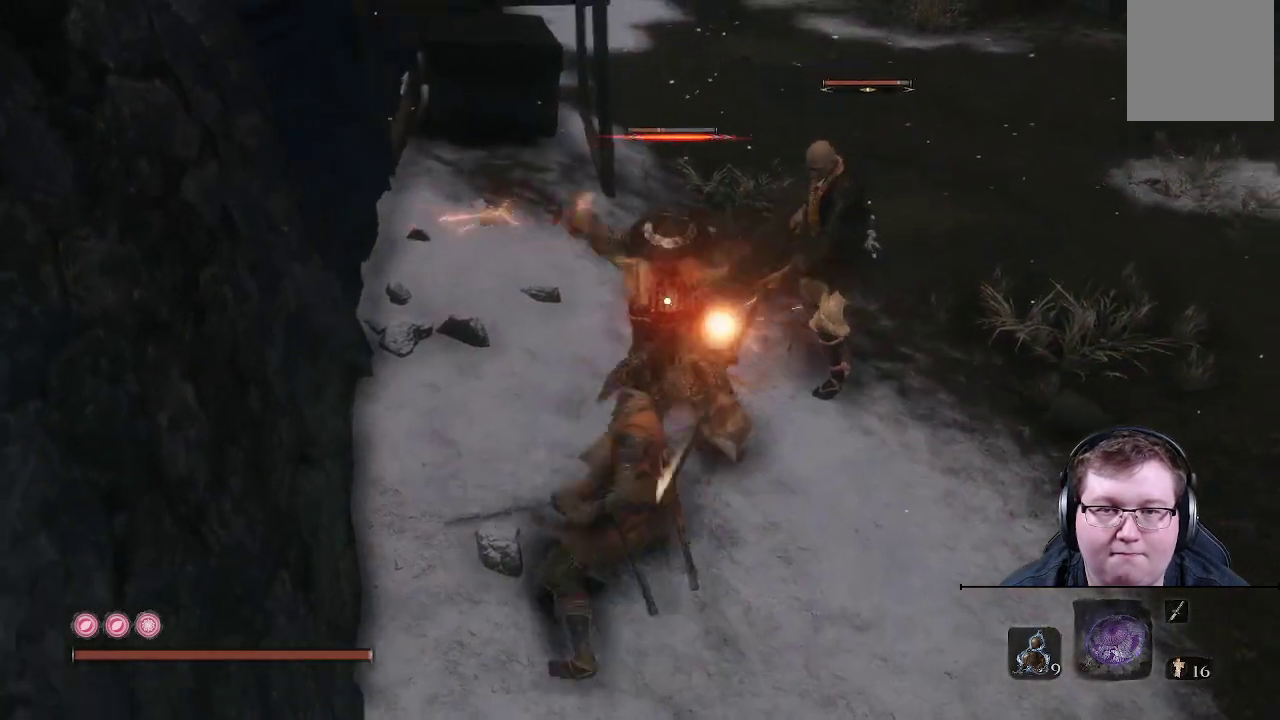
Gameplay with a controller (Xbox layout); each line is a JSON object with the inputs held at the frame after it. "events" lists button and stick changes between this image and that frame as [ms after this image, input, new state], when the widget could be followed in between. Not read: L3 R3.
{"buttons": ["R1"], "left_stick": "up", "right_stick": "center", "events": [[83, "R1", "down"], [183, "R1", "up"], [250, "R1", "down"], [367, "R1", "up"], [417, "R1", "down"]]}
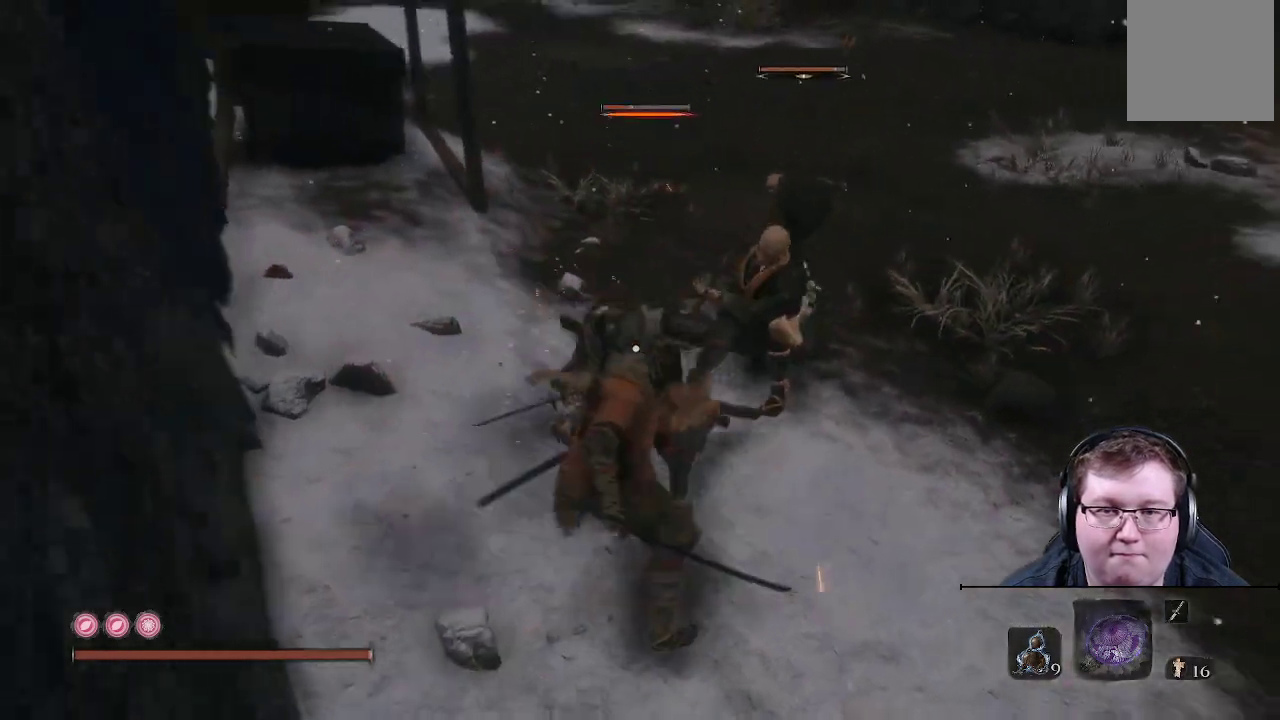
{"buttons": [], "left_stick": "up", "right_stick": "center", "events": [[50, "R1", "up"]]}
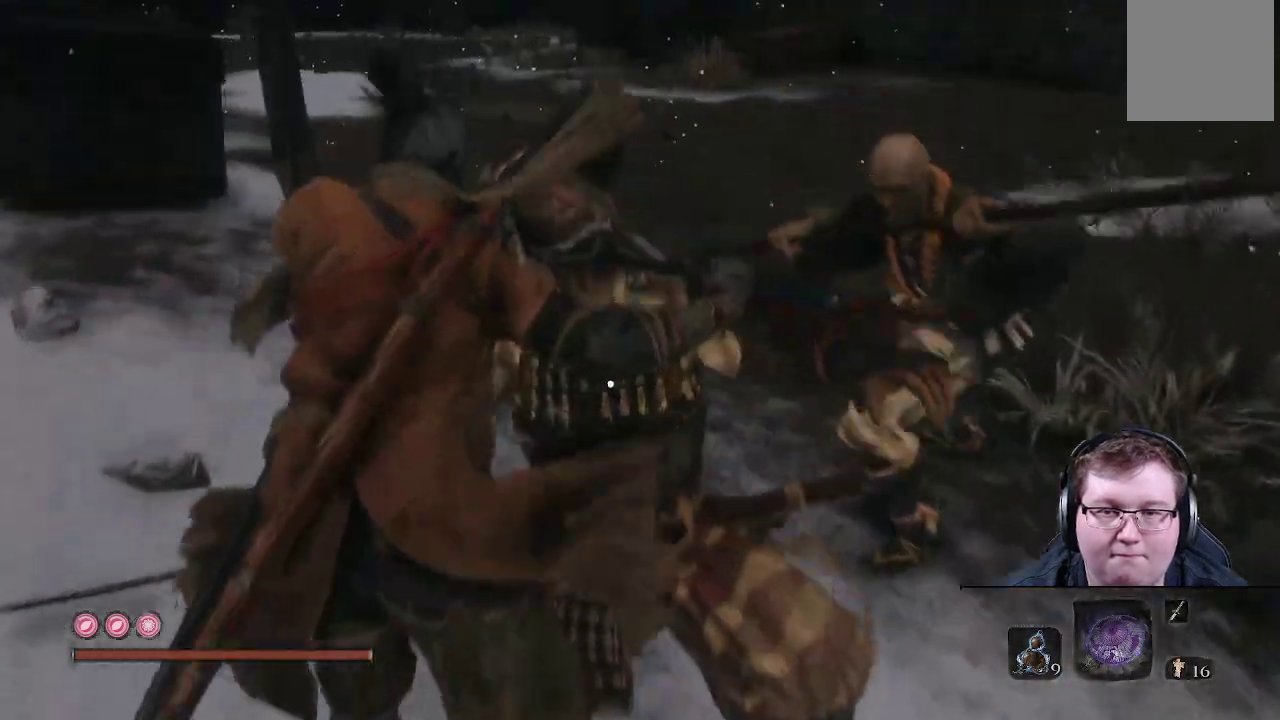
{"buttons": [], "left_stick": "up-right", "right_stick": "right", "events": [[167, "left_stick", "center"], [350, "left_stick", "up-right"], [483, "right_stick", "right"]]}
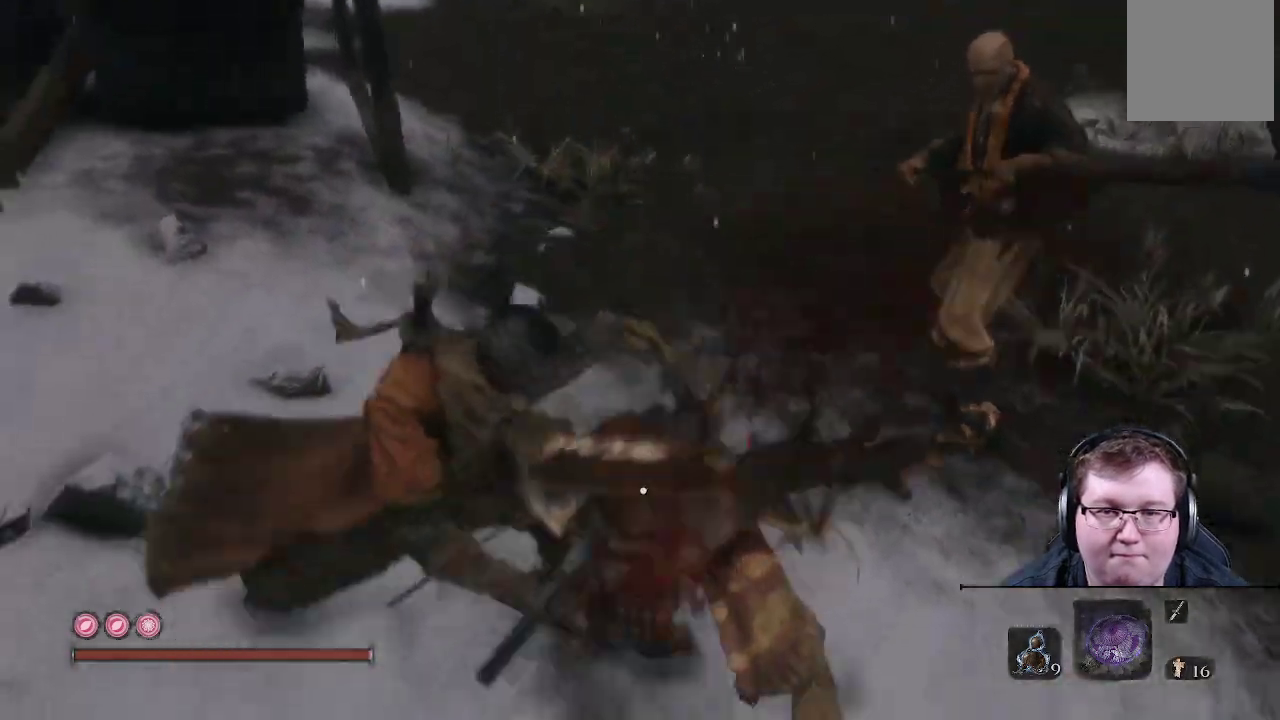
{"buttons": [], "left_stick": "up-right", "right_stick": "center", "events": [[183, "right_stick", "center"]]}
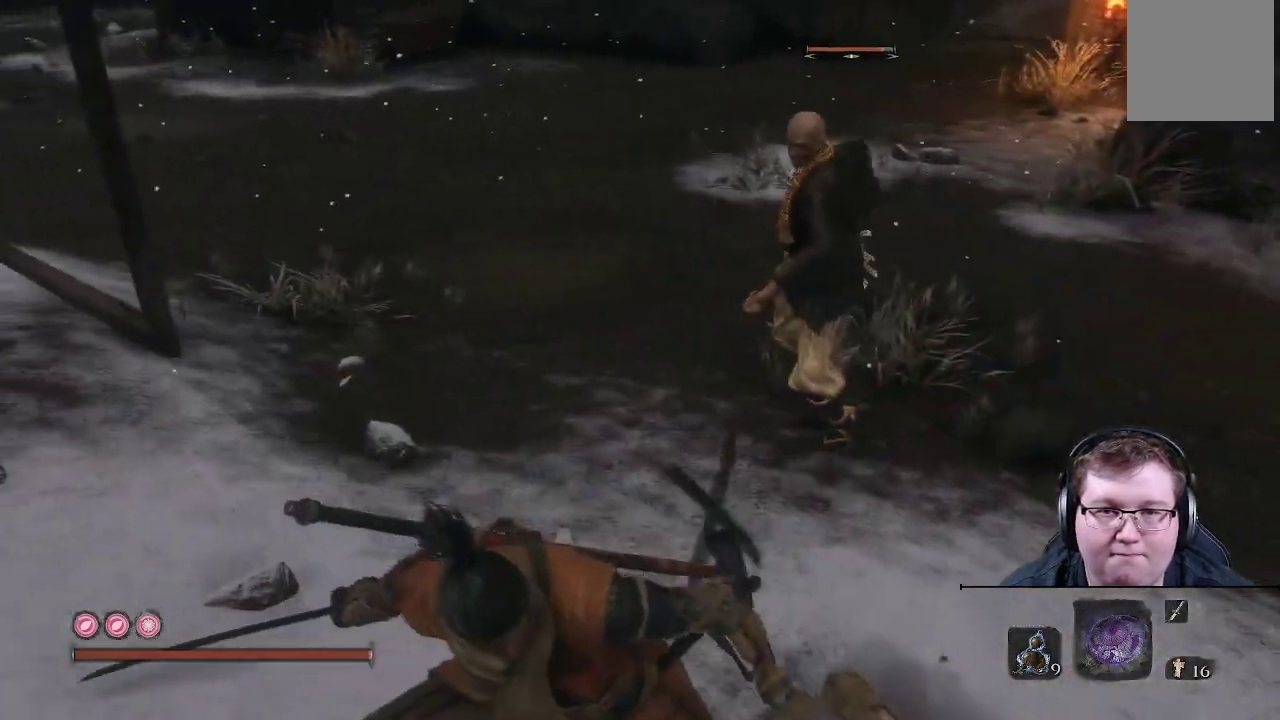
{"buttons": ["L1"], "left_stick": "up-right", "right_stick": "center", "events": [[300, "left_stick", "right"], [383, "L1", "down"], [450, "left_stick", "up-right"]]}
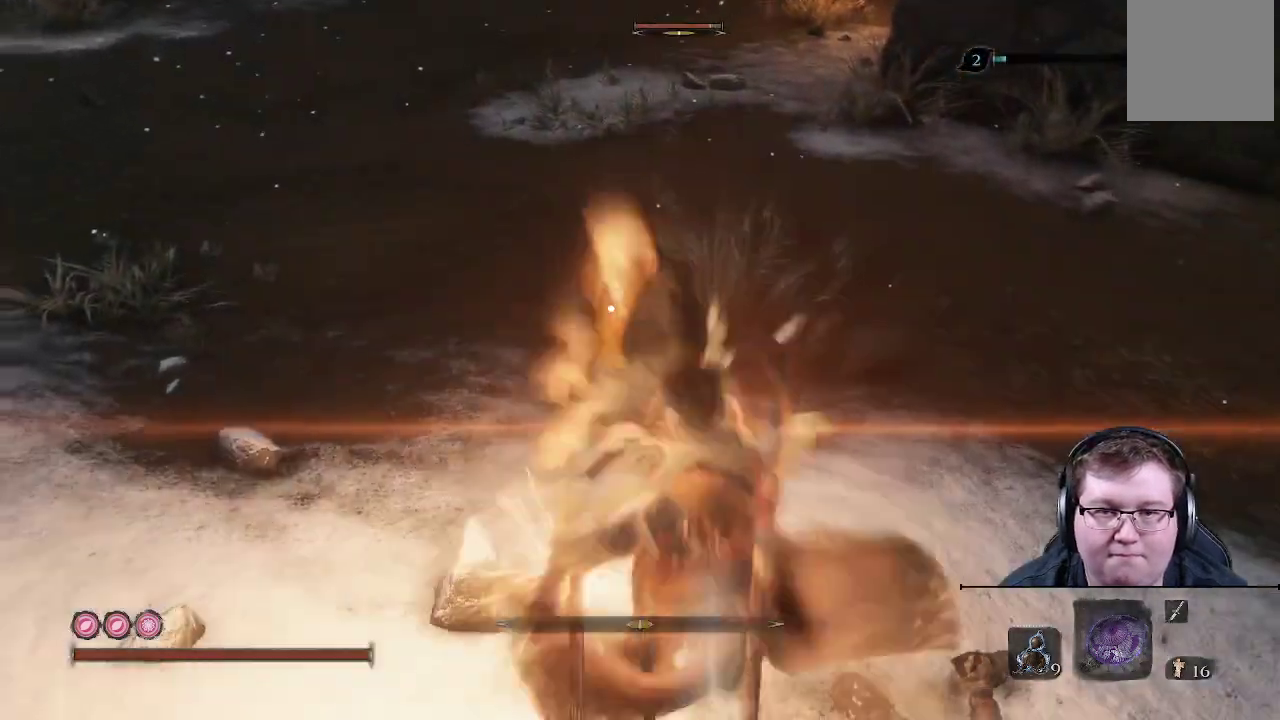
{"buttons": [], "left_stick": "up-right", "right_stick": "center", "events": [[133, "L1", "up"]]}
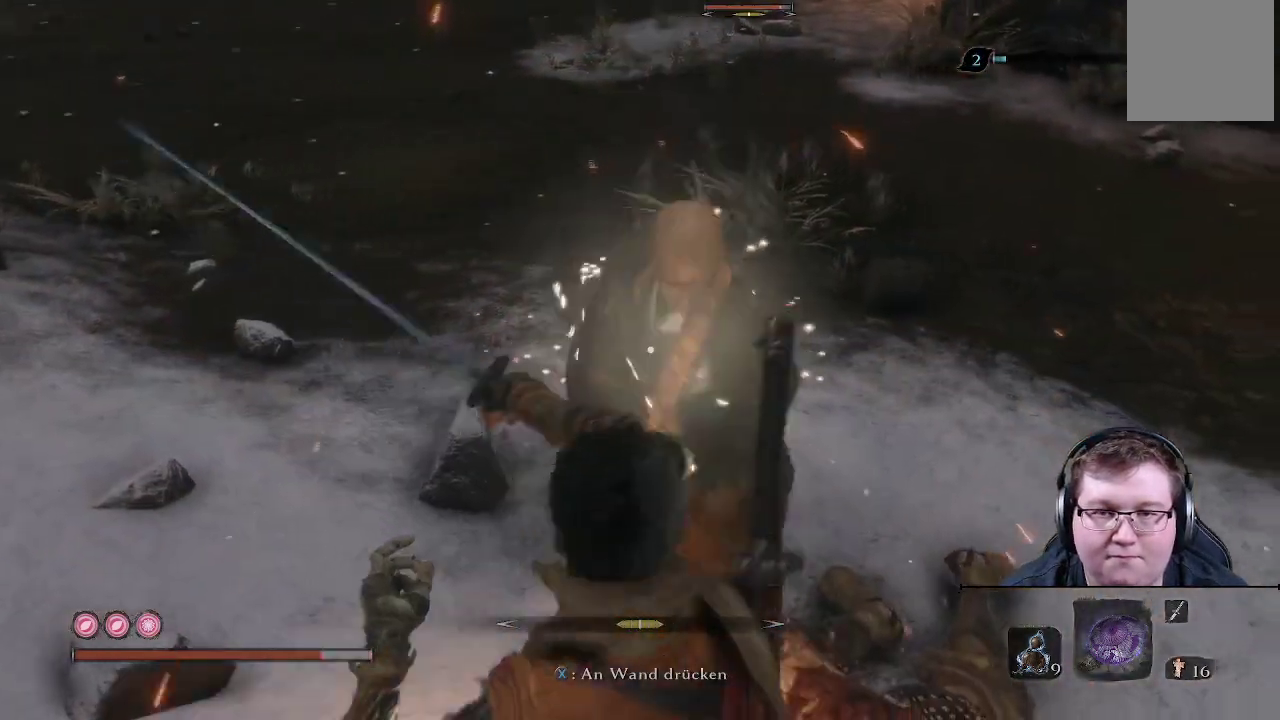
{"buttons": ["L1"], "left_stick": "up-right", "right_stick": "center", "events": [[150, "L1", "down"], [367, "L1", "up"], [417, "L1", "down"]]}
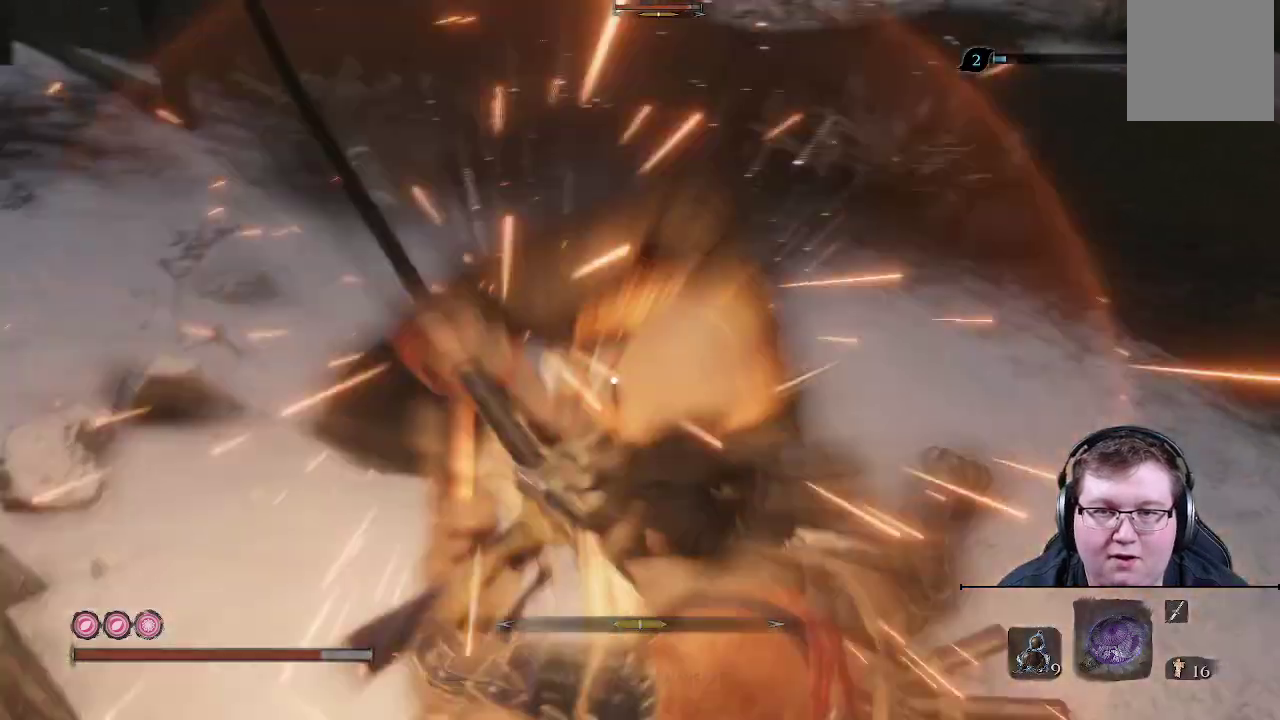
{"buttons": [], "left_stick": "up-right", "right_stick": "center", "events": [[500, "L1", "up"]]}
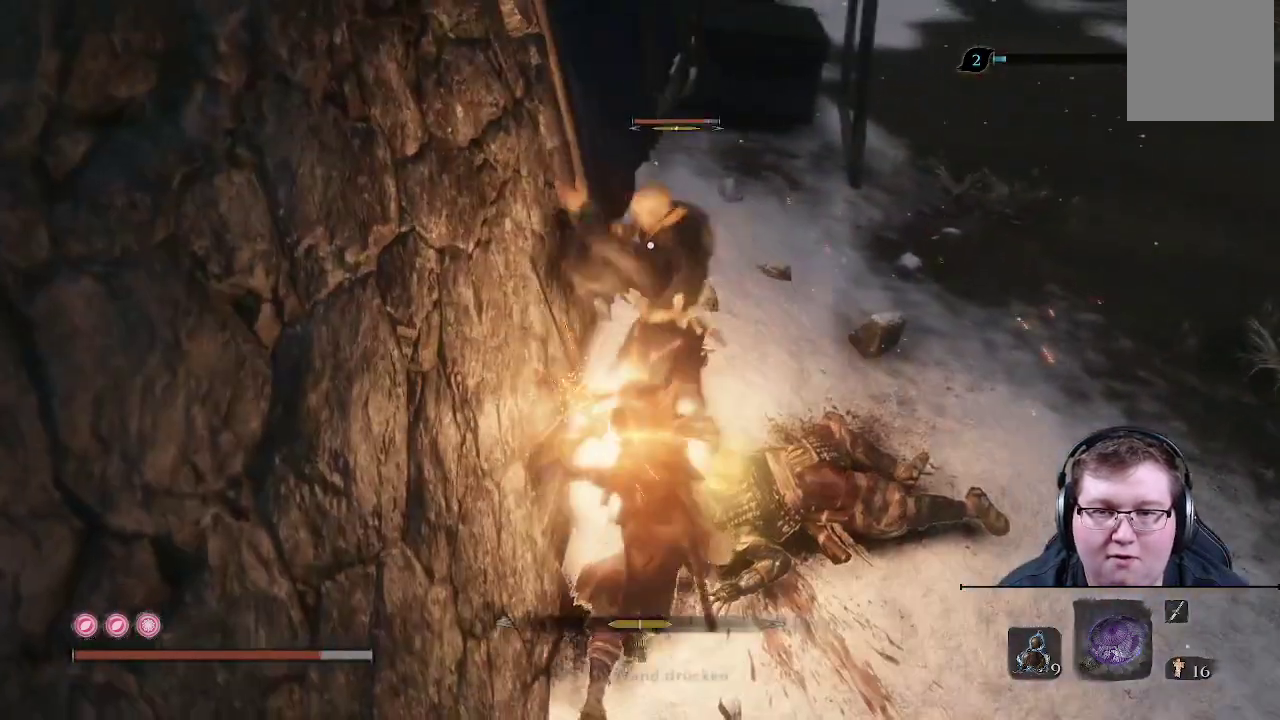
{"buttons": [], "left_stick": "up-right", "right_stick": "center", "events": [[67, "L1", "down"], [283, "L1", "up"]]}
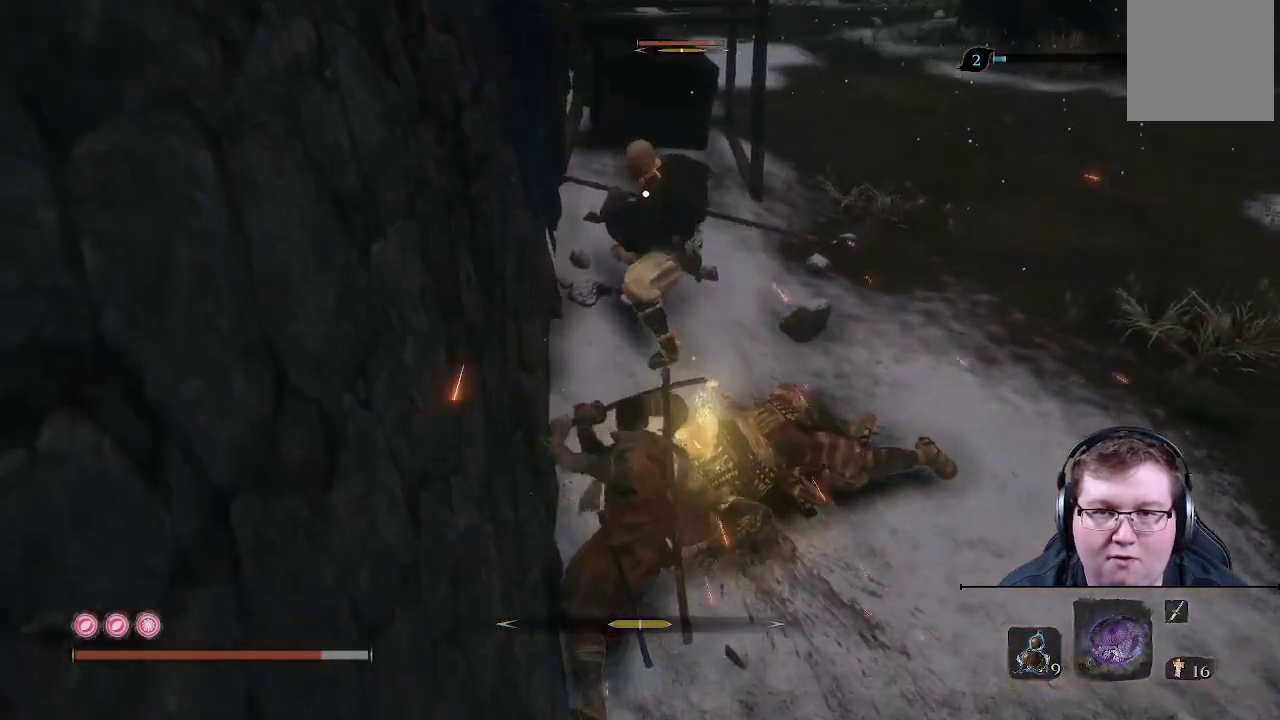
{"buttons": [], "left_stick": "up", "right_stick": "center", "events": [[17, "left_stick", "up"], [317, "R1", "down"], [433, "R1", "up"]]}
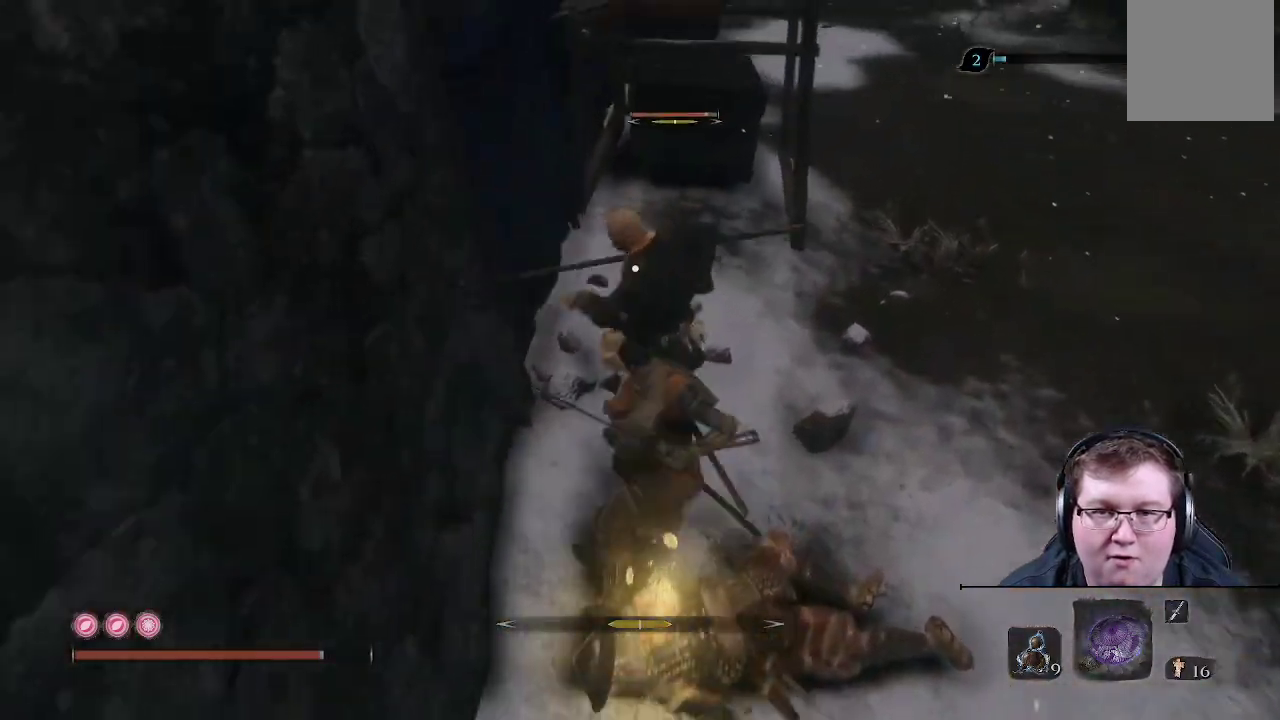
{"buttons": [], "left_stick": "up", "right_stick": "center", "events": [[17, "R1", "down"], [100, "R1", "up"], [200, "R1", "down"], [267, "R1", "up"], [367, "R1", "down"], [483, "R1", "up"]]}
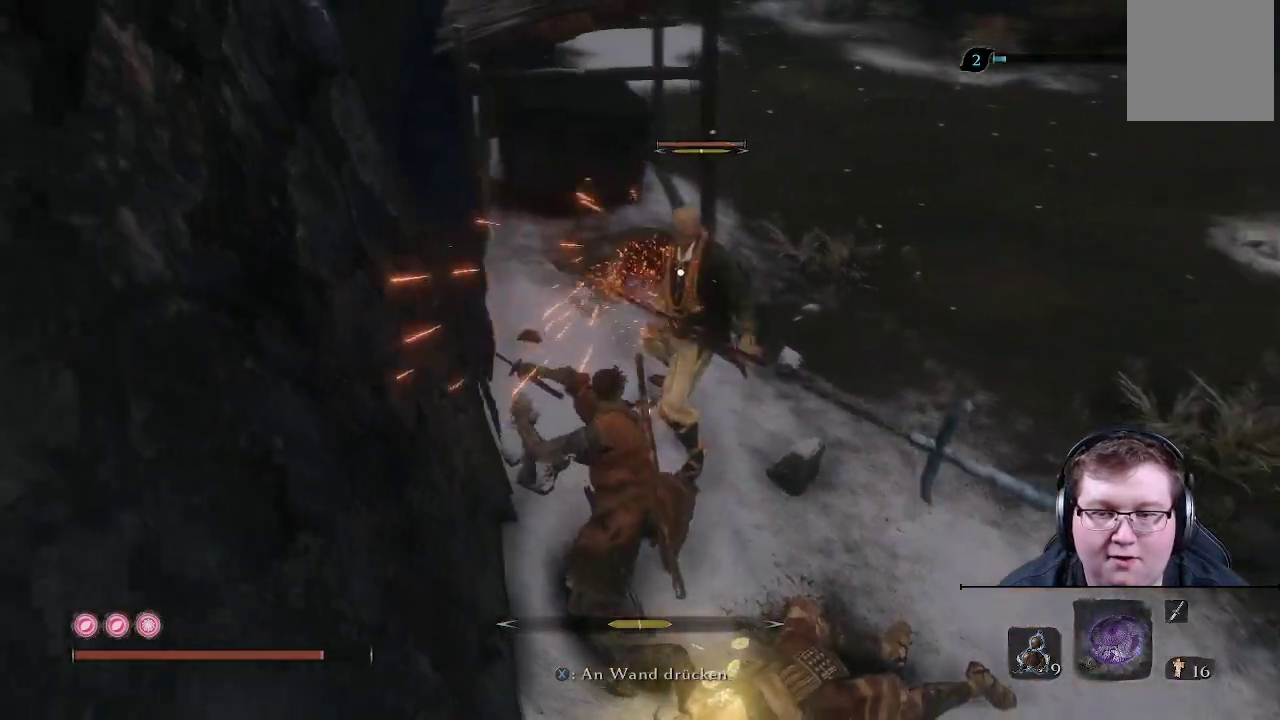
{"buttons": [], "left_stick": "up", "right_stick": "center", "events": [[50, "R1", "down"], [150, "R1", "up"], [250, "R1", "down"], [317, "R1", "up"], [400, "R1", "down"], [500, "R1", "up"]]}
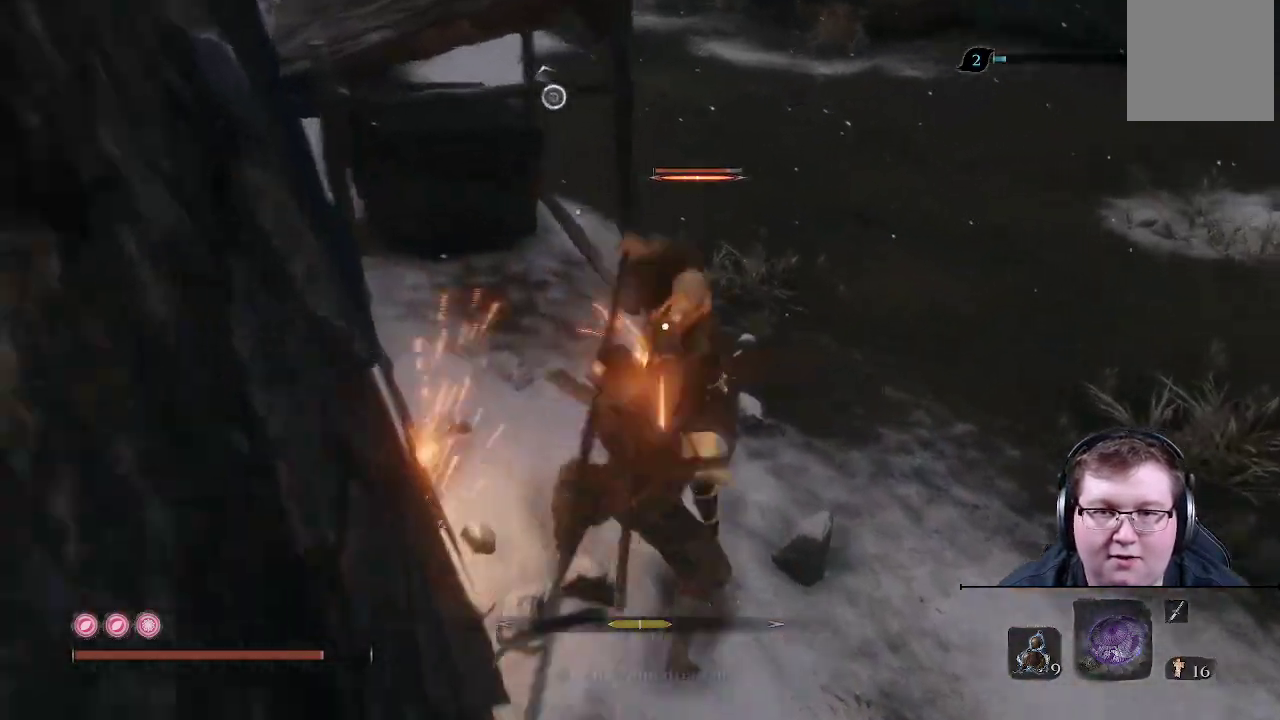
{"buttons": ["R1"], "left_stick": "up", "right_stick": "center", "events": [[67, "R1", "down"], [167, "R1", "up"], [233, "R1", "down"], [367, "R1", "up"], [433, "R1", "down"]]}
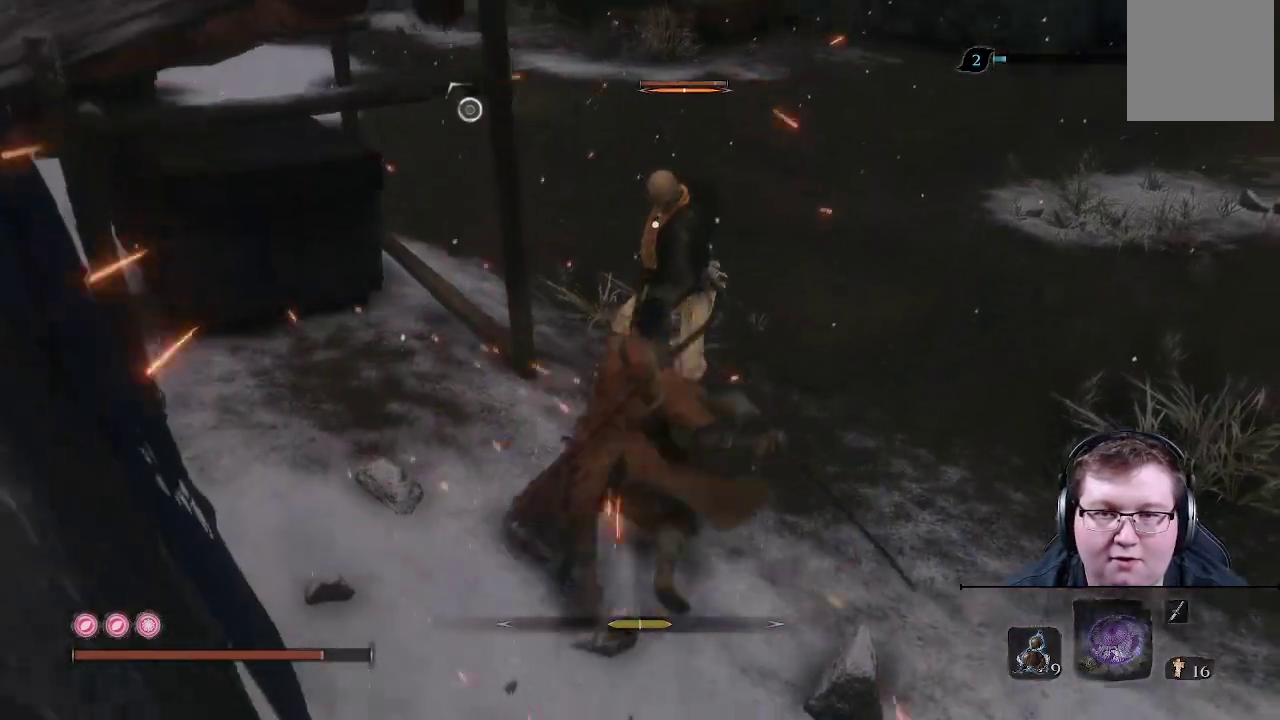
{"buttons": [], "left_stick": "up", "right_stick": "center", "events": [[33, "R1", "up"], [117, "R1", "down"], [233, "R1", "up"], [333, "R1", "down"], [417, "R1", "up"]]}
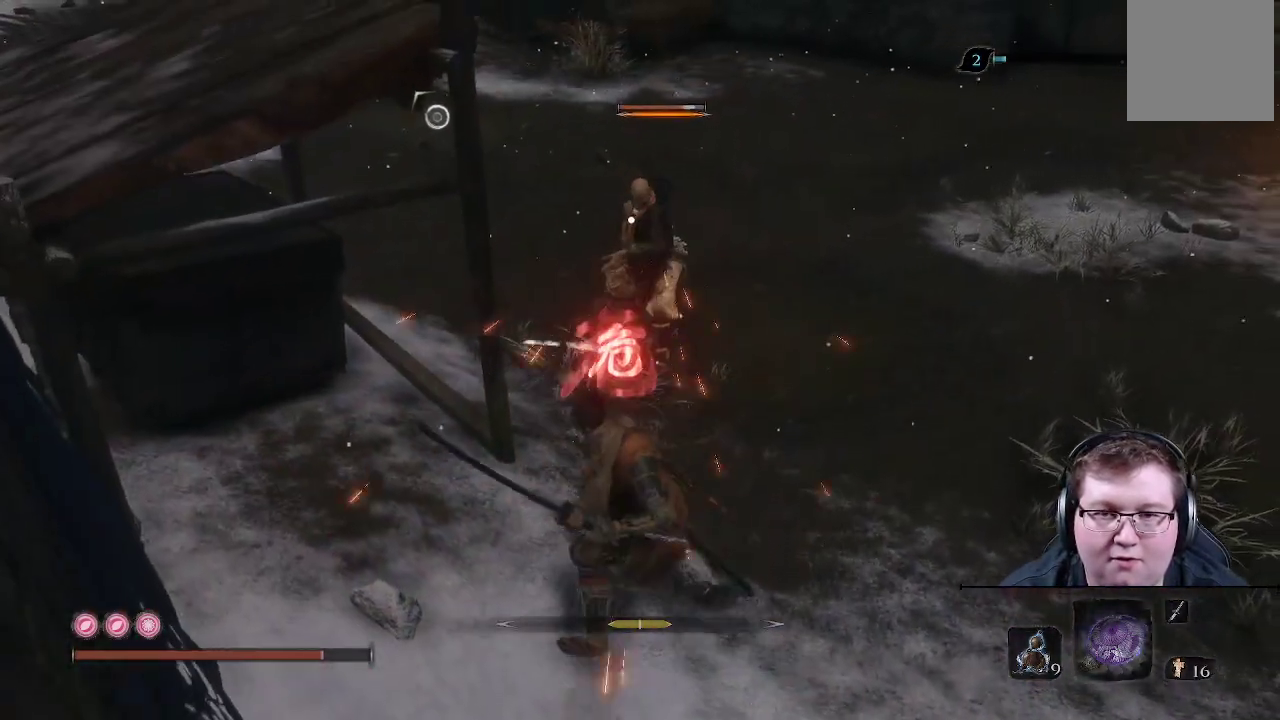
{"buttons": [], "left_stick": "up", "right_stick": "center", "events": []}
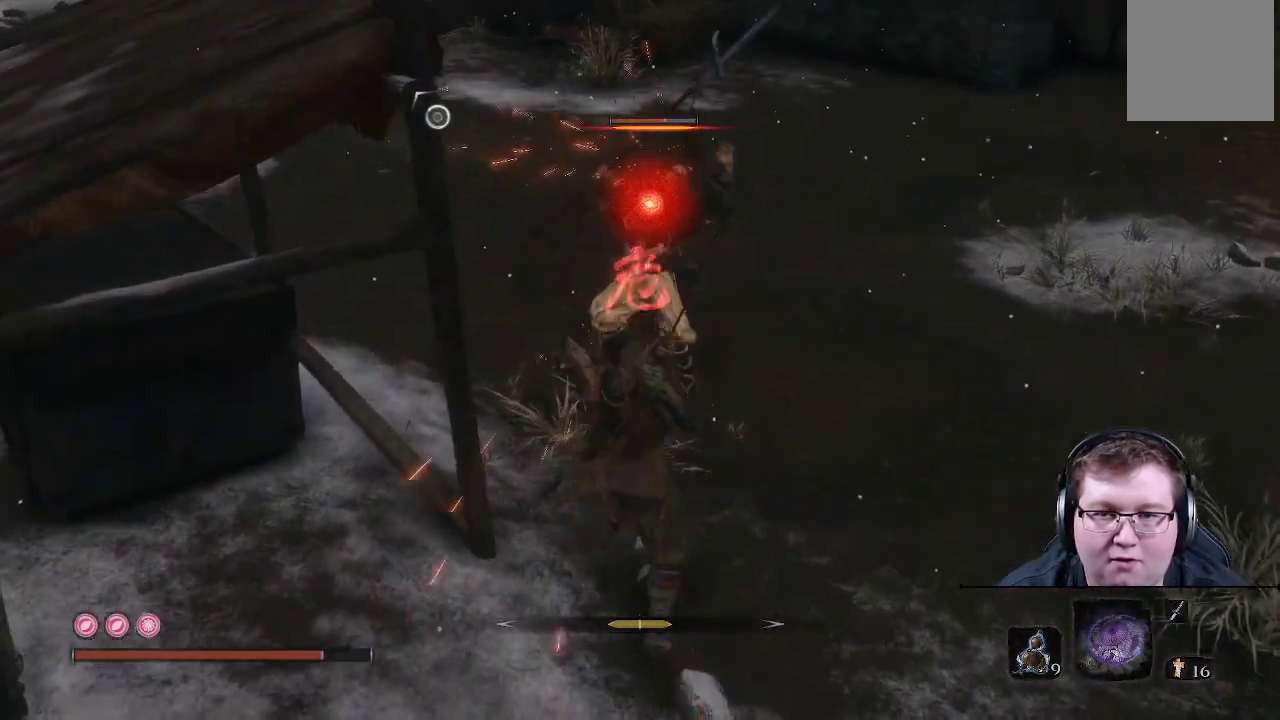
{"buttons": [], "left_stick": "up-left", "right_stick": "center", "events": [[17, "B", "down"], [150, "B", "up"], [467, "left_stick", "up-left"]]}
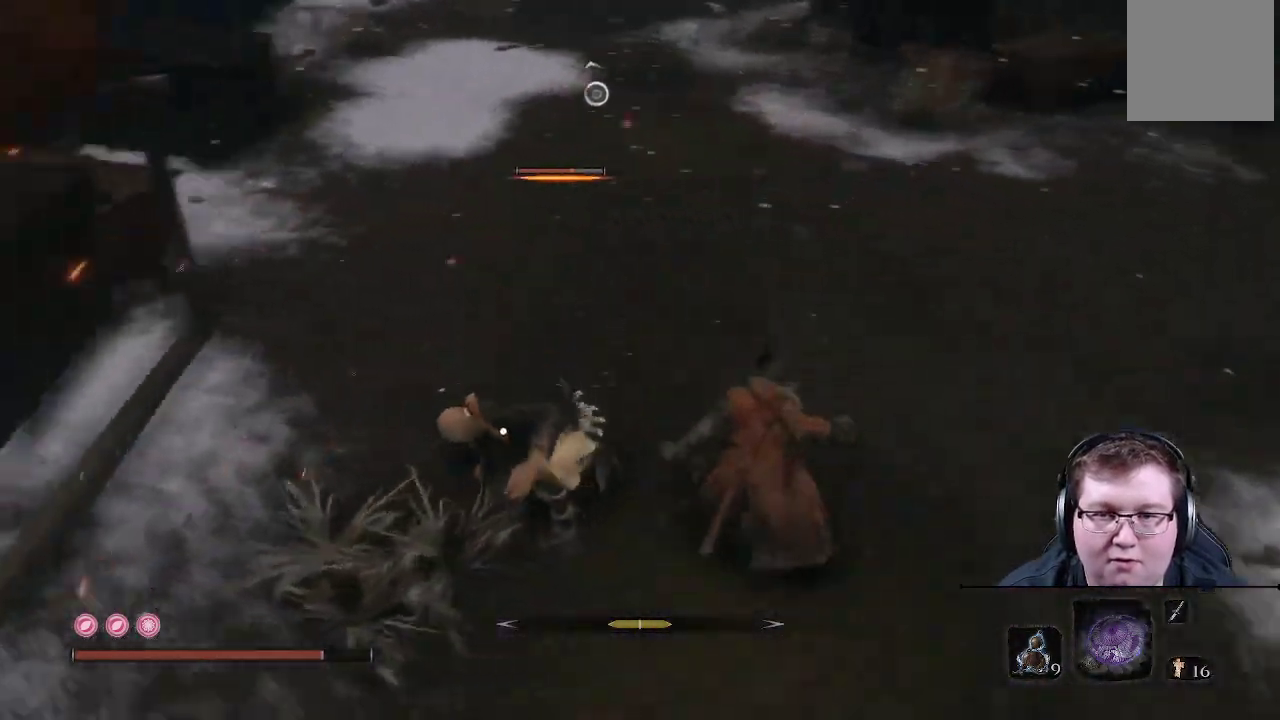
{"buttons": ["R1"], "left_stick": "up", "right_stick": "center", "events": [[183, "left_stick", "up"], [267, "L1", "down"], [317, "left_stick", "up-right"], [333, "L1", "up"], [433, "R1", "down"], [433, "left_stick", "up"]]}
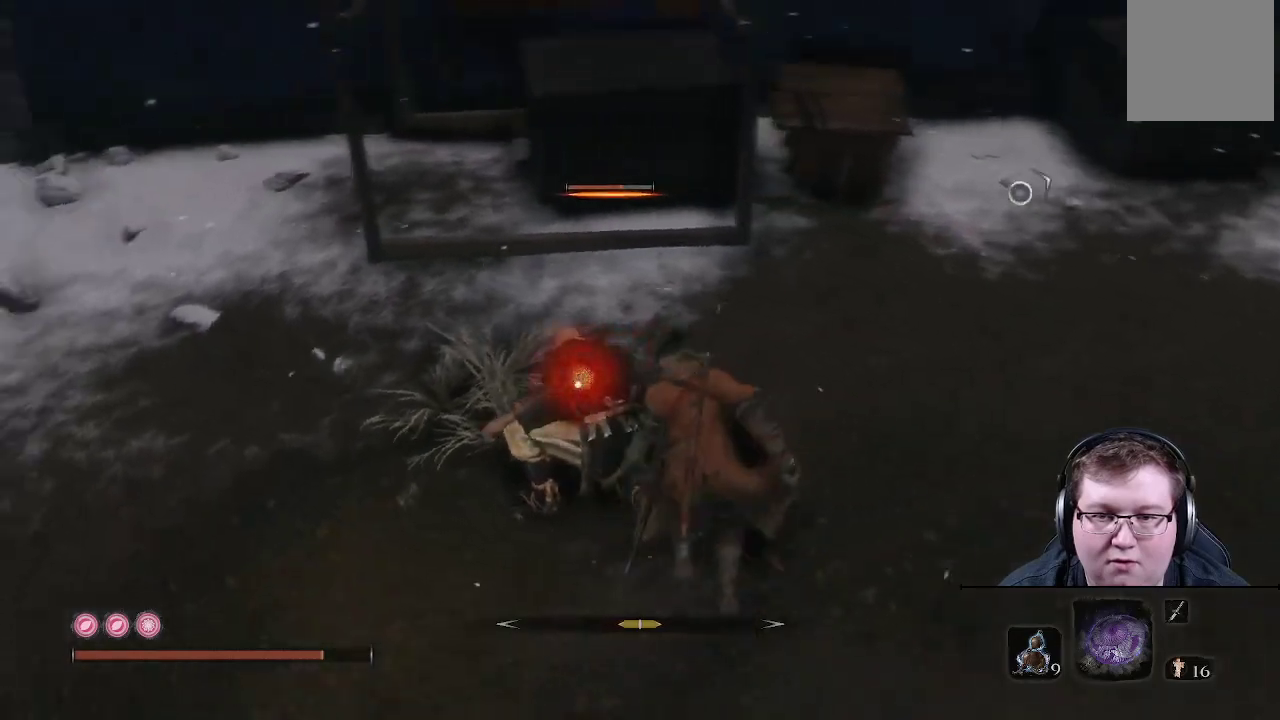
{"buttons": [], "left_stick": "center", "right_stick": "center", "events": [[50, "left_stick", "center"], [67, "R1", "up"]]}
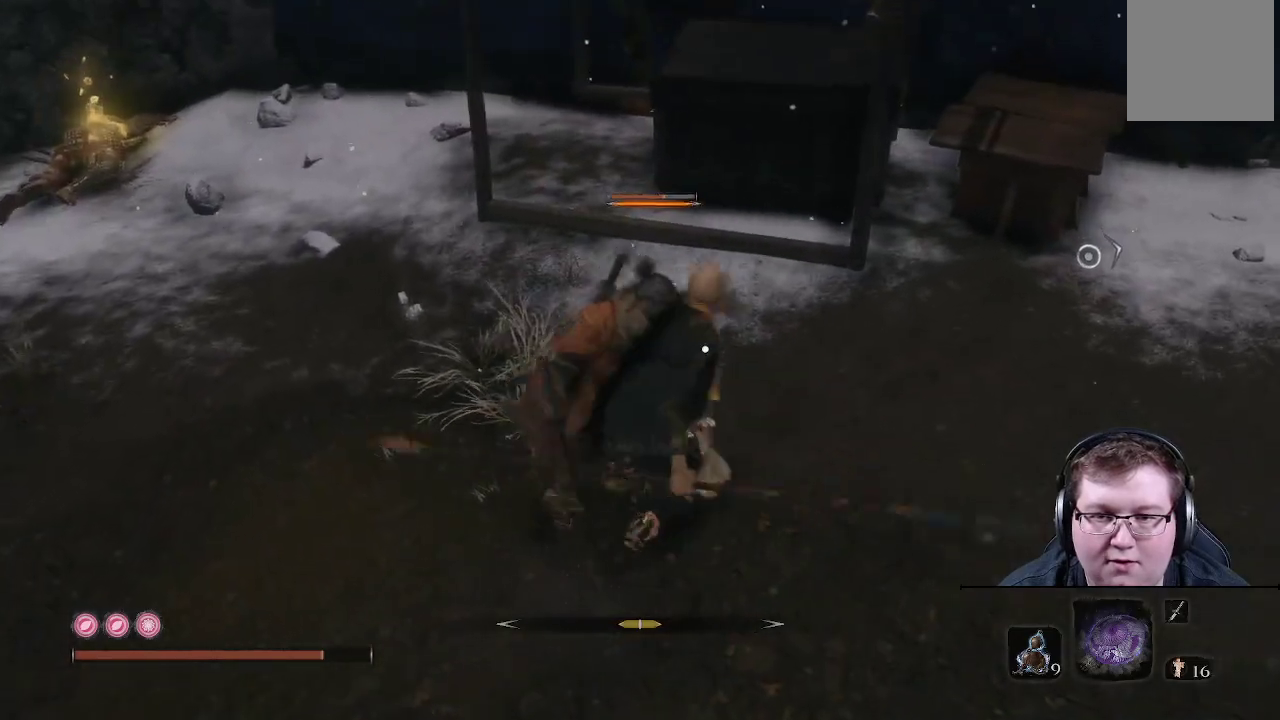
{"buttons": [], "left_stick": "center", "right_stick": "center", "events": []}
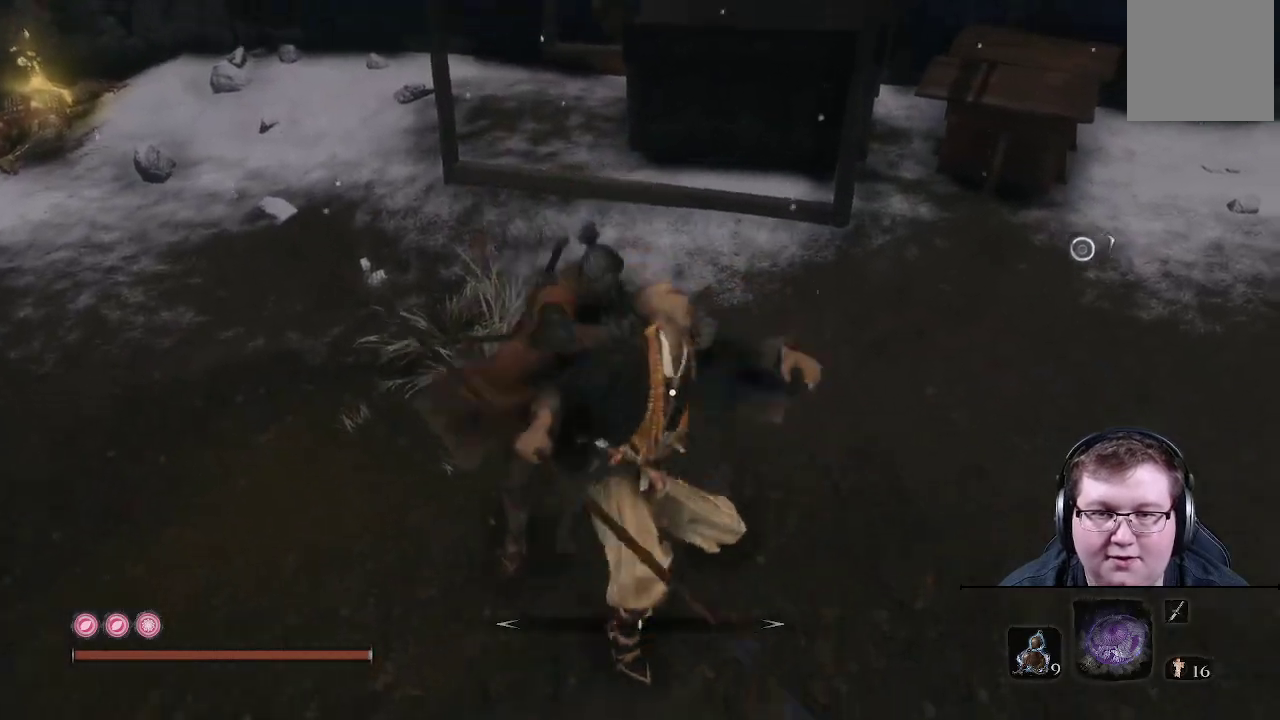
{"buttons": [], "left_stick": "center", "right_stick": "center", "events": []}
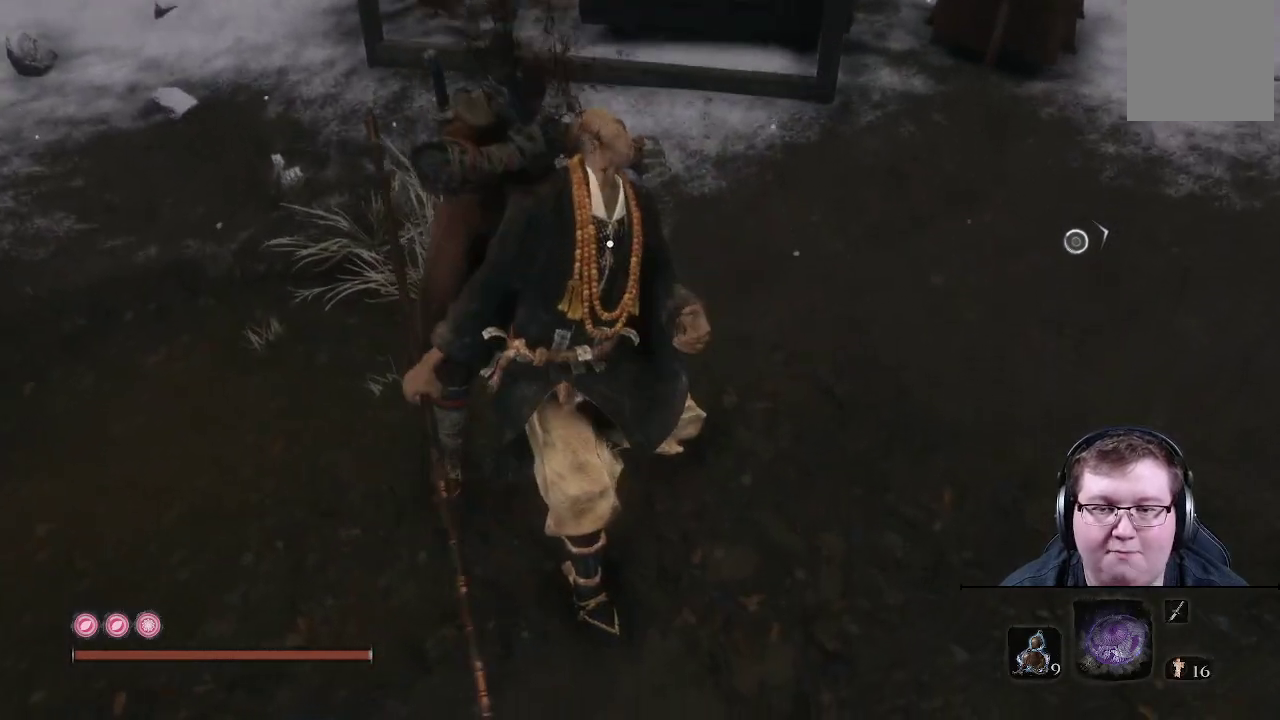
{"buttons": [], "left_stick": "center", "right_stick": "center", "events": []}
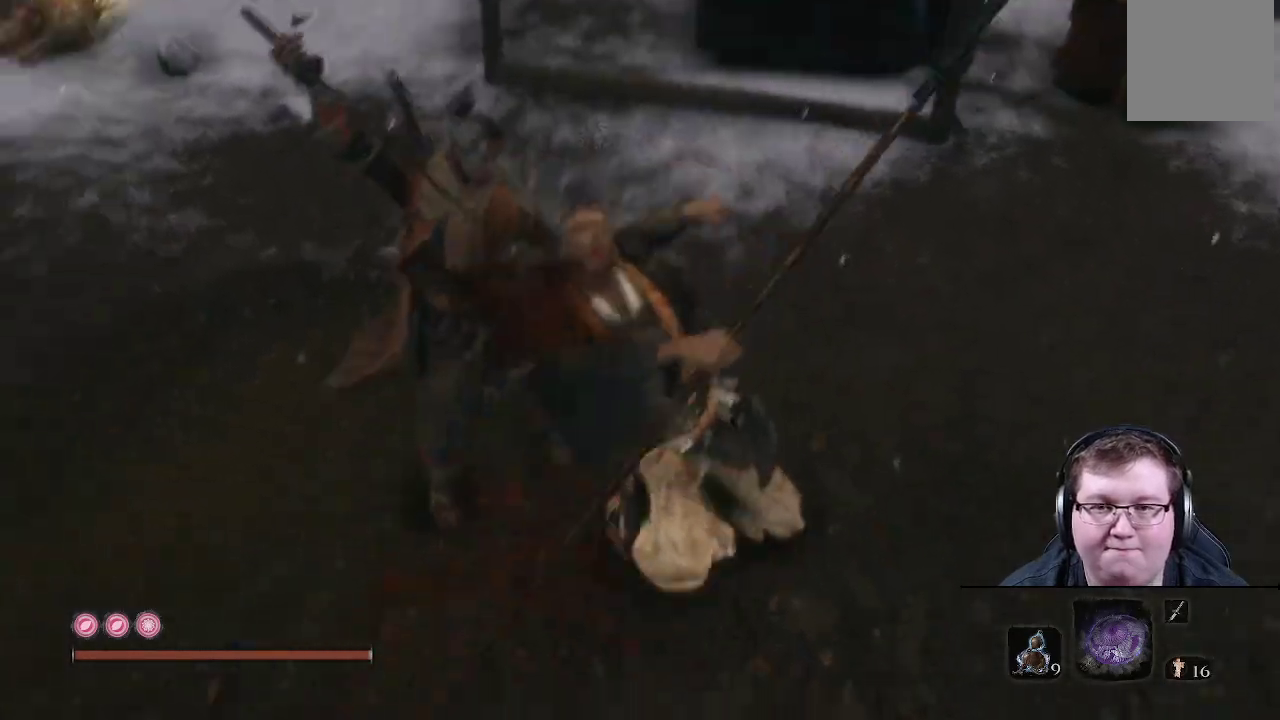
{"buttons": [], "left_stick": "center", "right_stick": "center", "events": []}
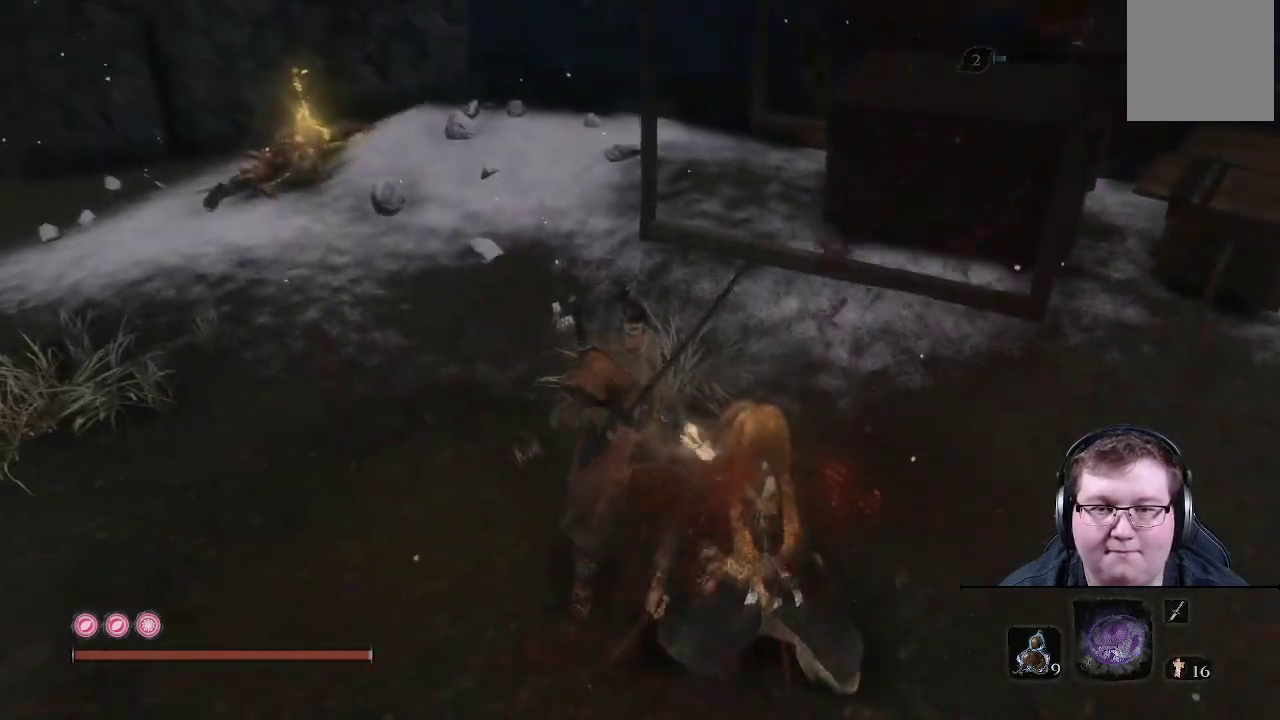
{"buttons": [], "left_stick": "center", "right_stick": "right", "events": [[300, "right_stick", "right"]]}
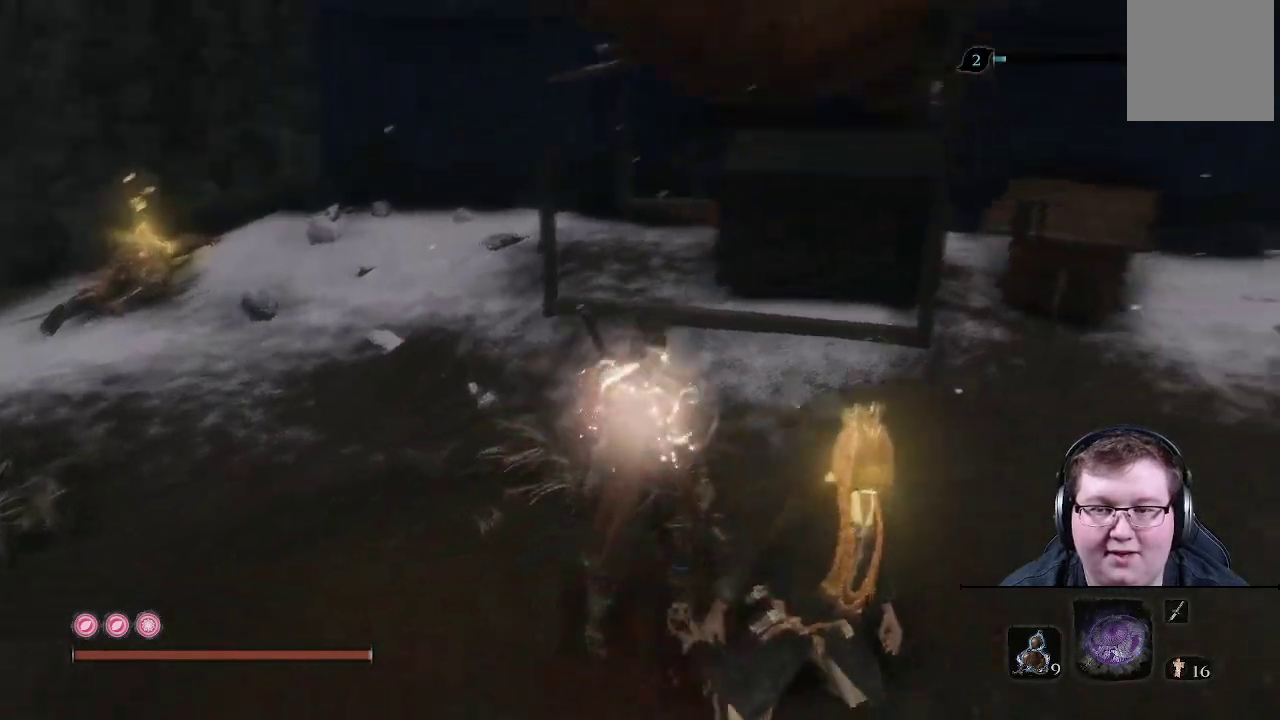
{"buttons": [], "left_stick": "center", "right_stick": "right", "events": []}
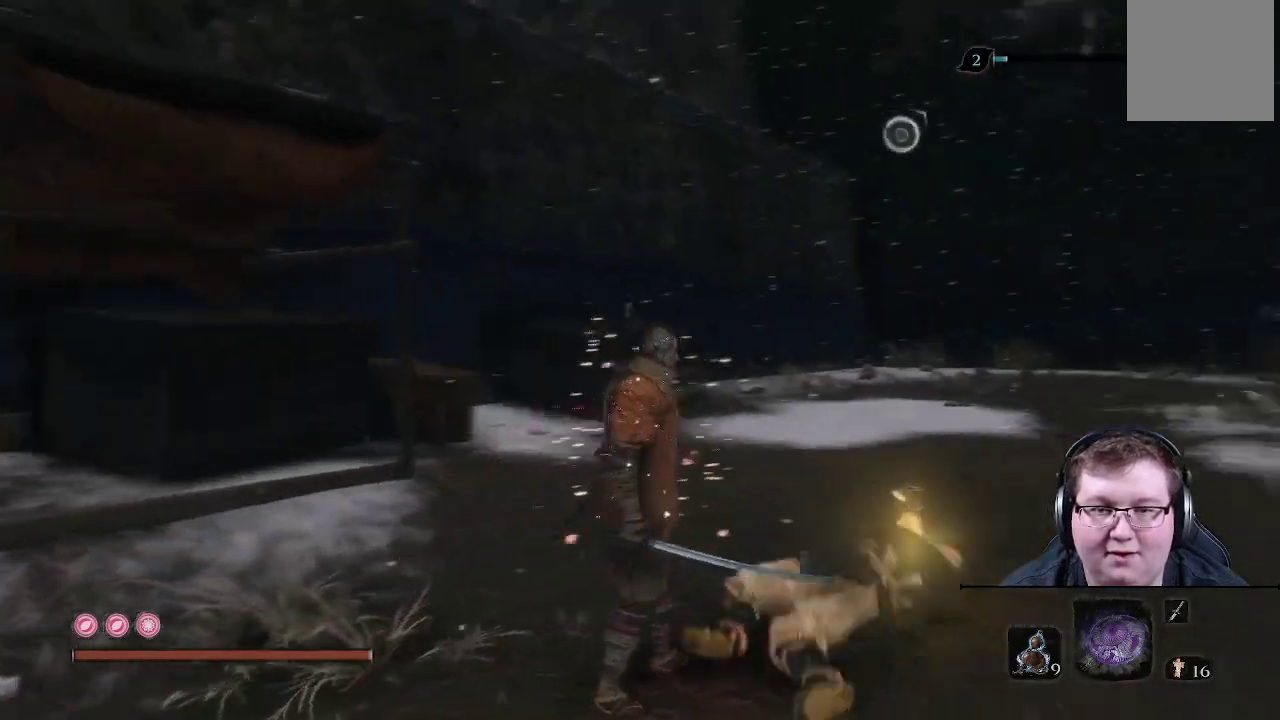
{"buttons": [], "left_stick": "up-right", "right_stick": "center", "events": [[100, "left_stick", "right"], [200, "left_stick", "up-right"], [217, "right_stick", "center"], [300, "X", "down"], [467, "X", "up"]]}
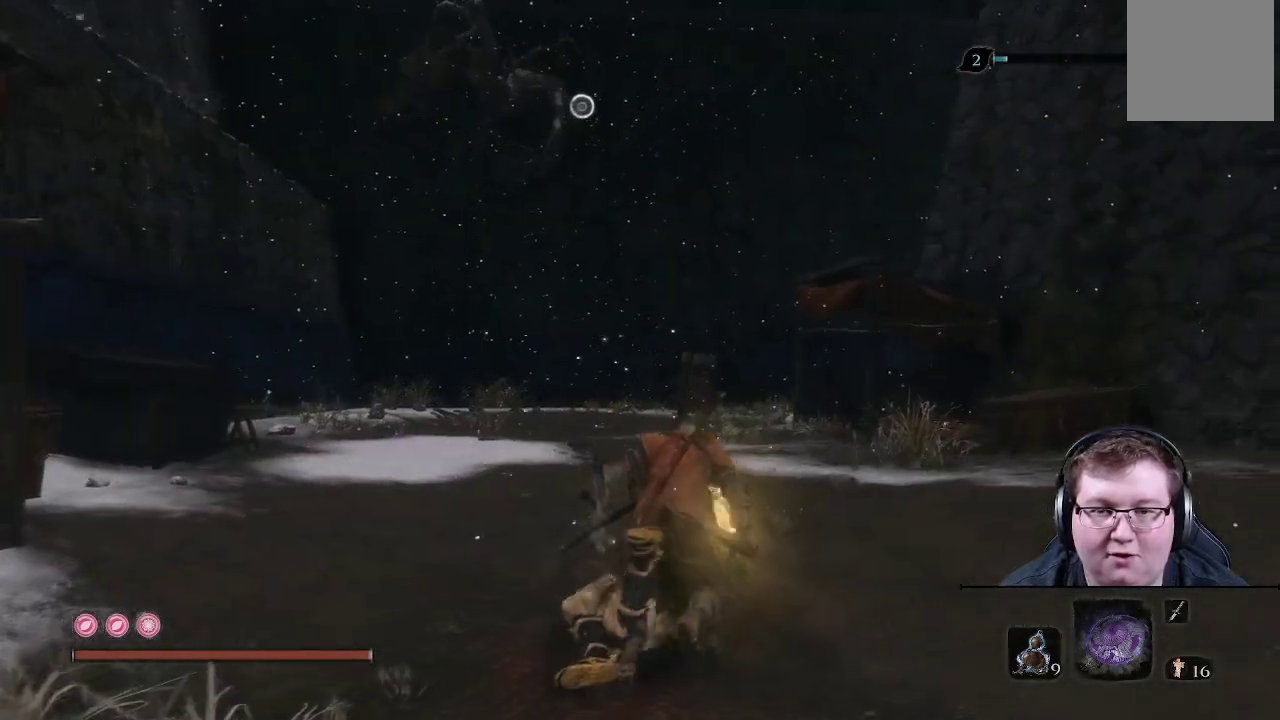
{"buttons": ["X"], "left_stick": "center", "right_stick": "center", "events": [[67, "X", "down"], [183, "X", "up"], [250, "X", "down"], [350, "X", "up"], [433, "X", "down"], [500, "left_stick", "center"]]}
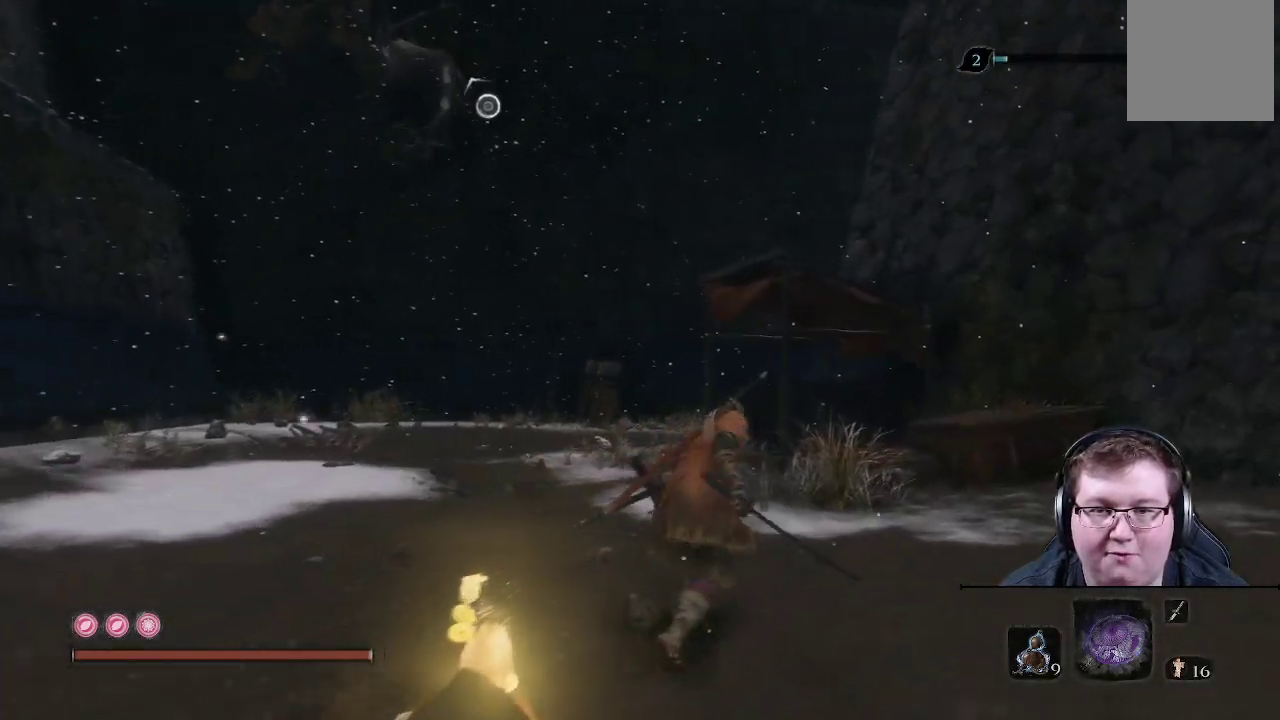
{"buttons": ["X"], "left_stick": "down-left", "right_stick": "center", "events": [[17, "X", "up"], [100, "left_stick", "left"], [117, "X", "down"], [150, "left_stick", "down-left"], [200, "X", "up"], [267, "X", "down"]]}
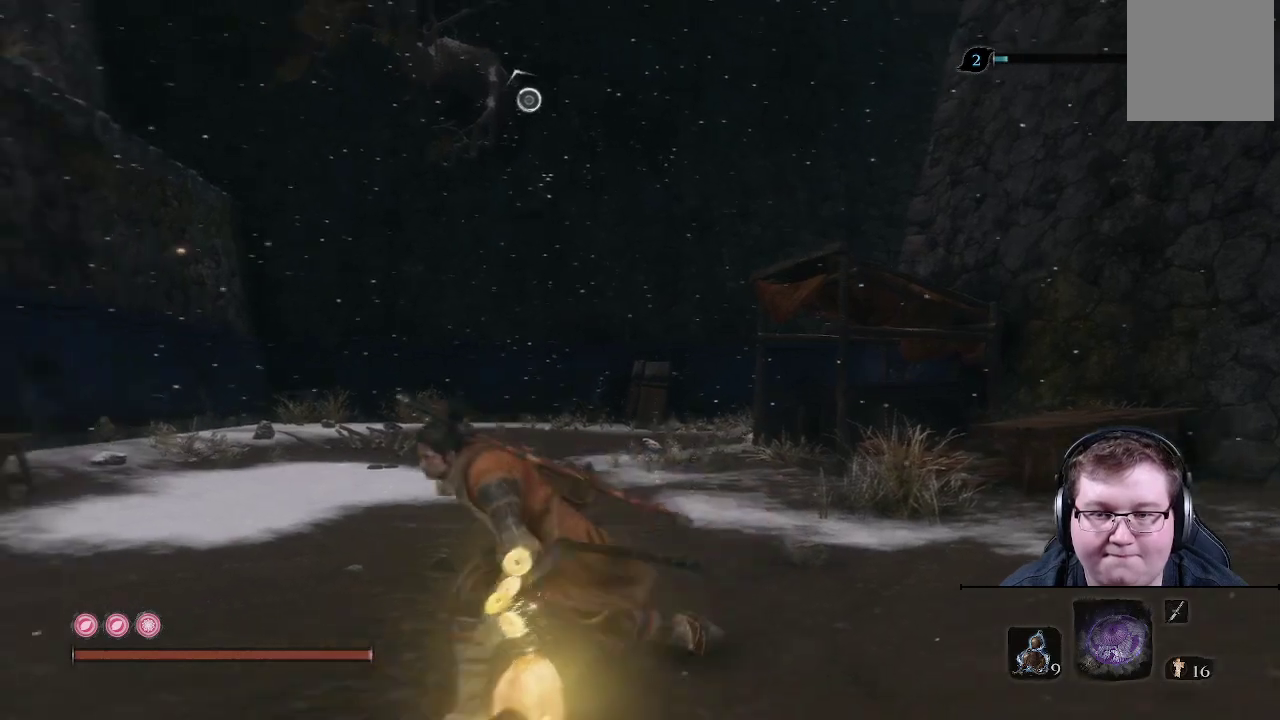
{"buttons": ["X"], "left_stick": "up", "right_stick": "center", "events": [[100, "left_stick", "up-left"], [167, "left_stick", "up"]]}
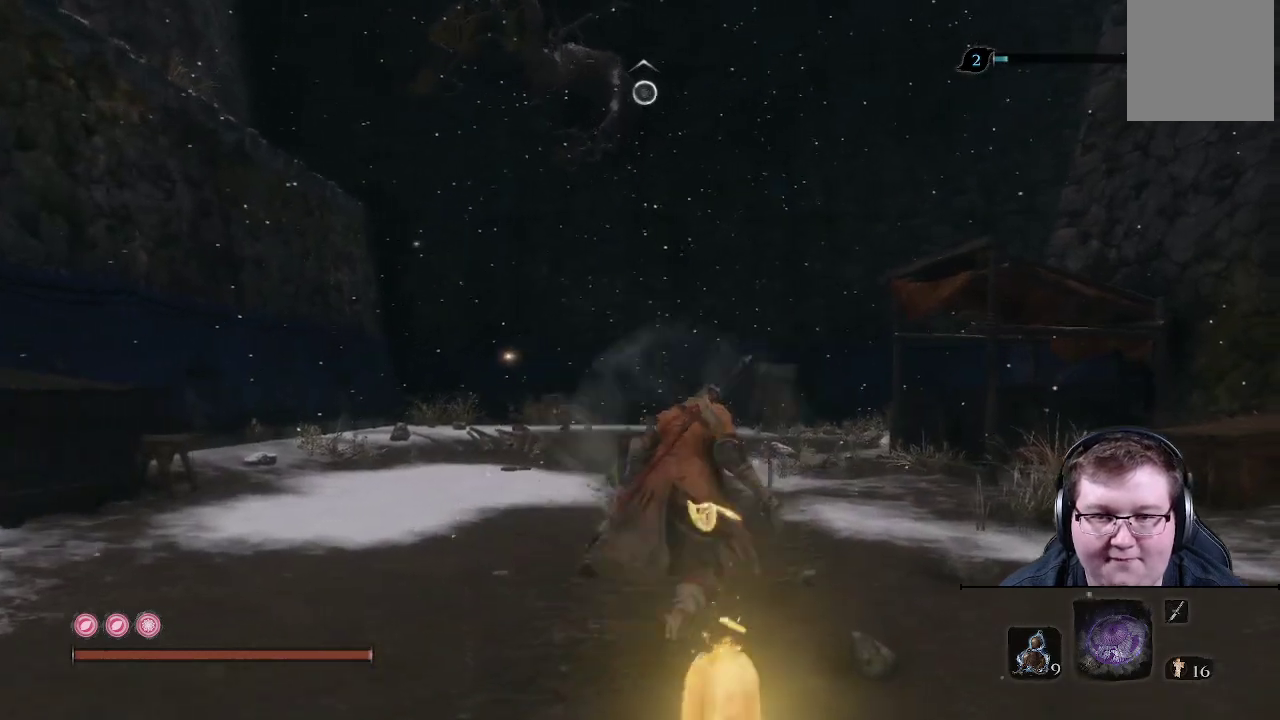
{"buttons": ["X"], "left_stick": "up", "right_stick": "center", "events": []}
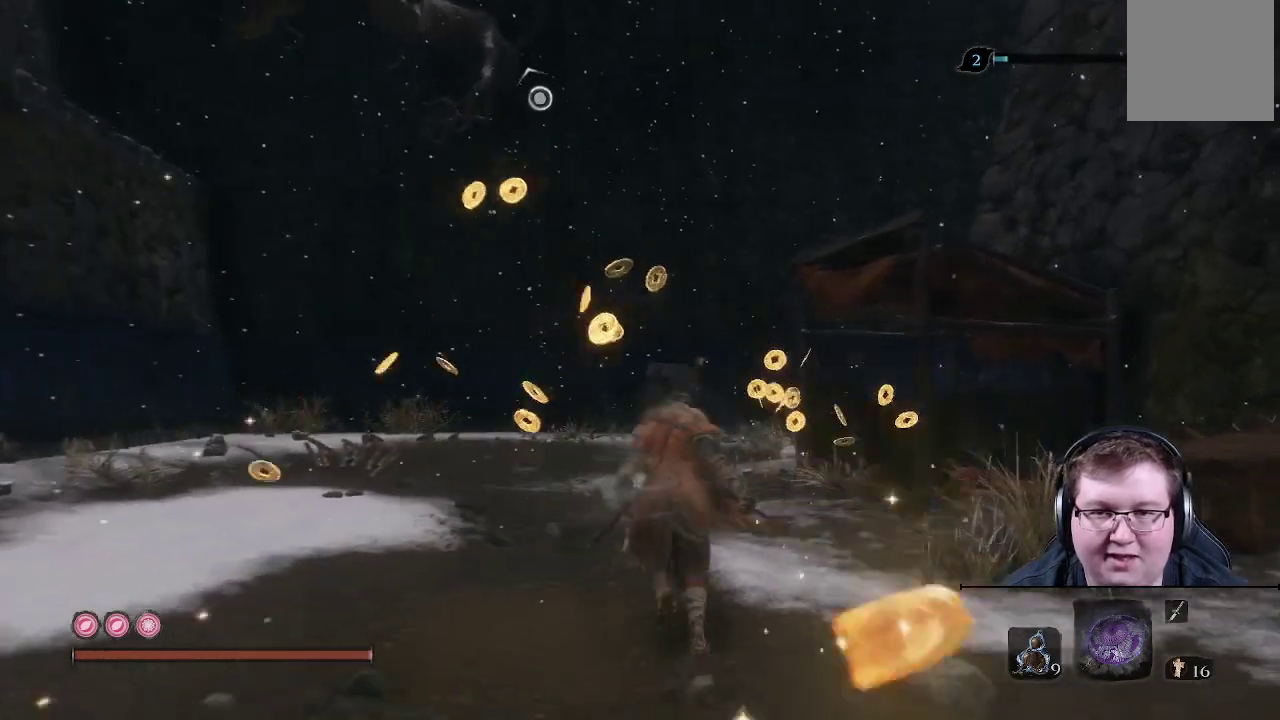
{"buttons": [], "left_stick": "up", "right_stick": "right", "events": [[217, "X", "up"], [383, "right_stick", "right"]]}